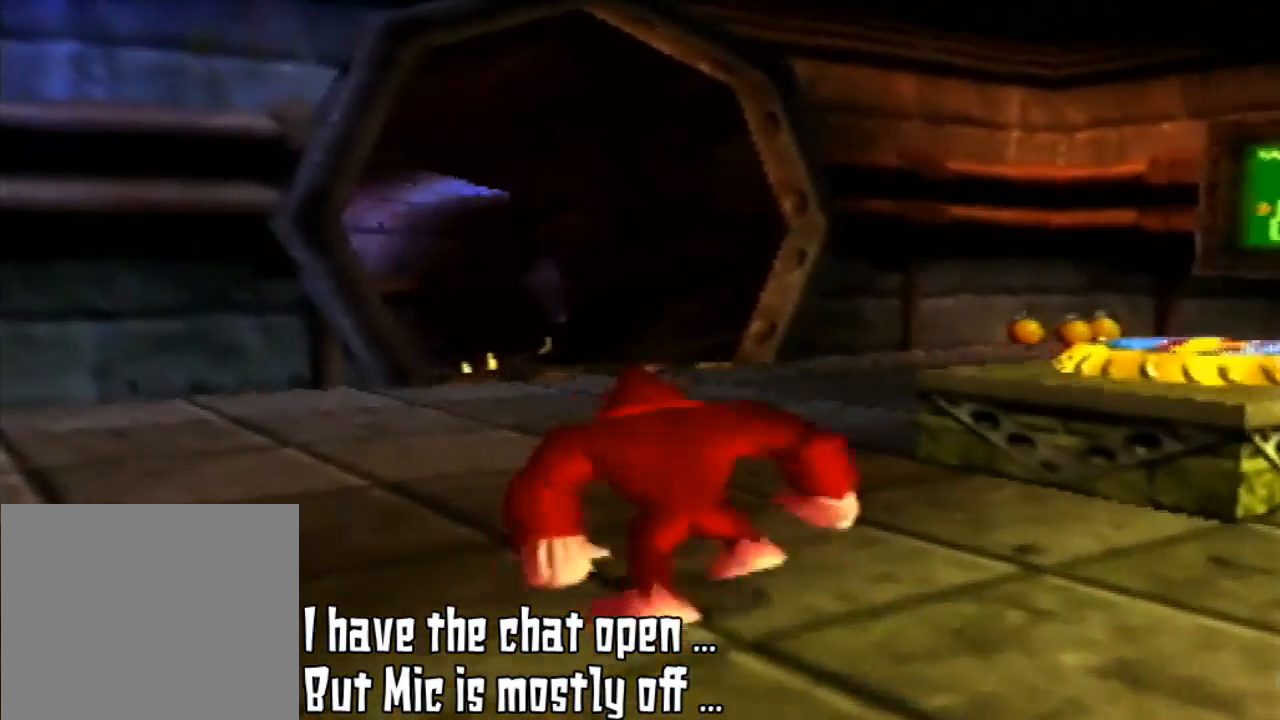
Gameplay with a controller (Nintendo layout); each line is a JSON object with the inputs held at the frame after it. "events" lists button and stick changes between this image and that frame as [ms after this image, input, new state], when the widget could be followed in between. Not read: L3 R3.
{"buttons": [], "left_stick": "up", "events": []}
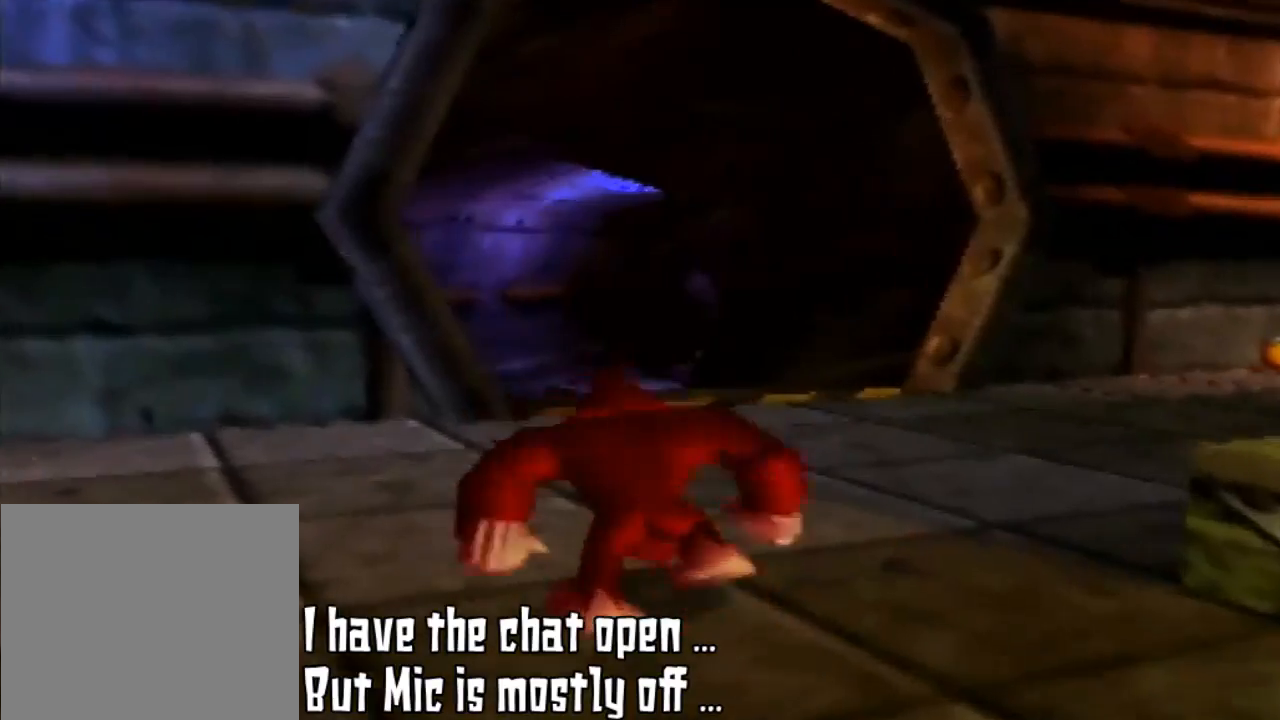
{"buttons": [], "left_stick": "up", "events": []}
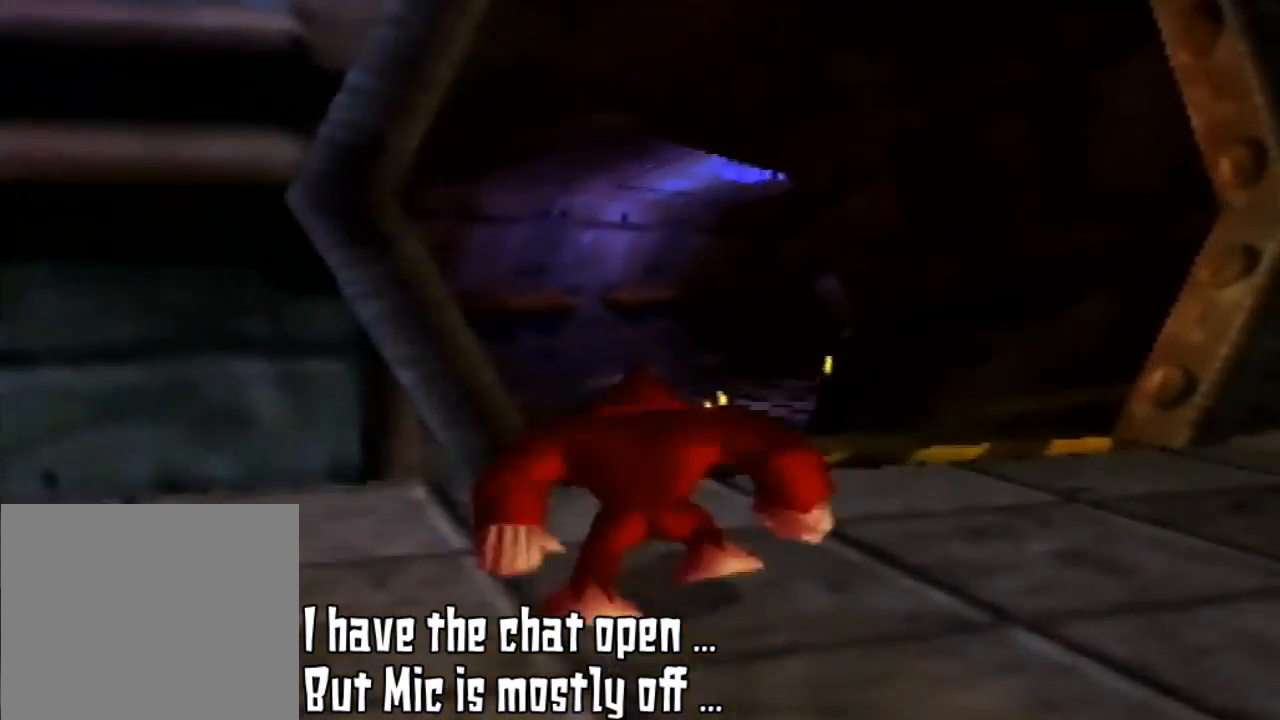
{"buttons": [], "left_stick": "up", "events": []}
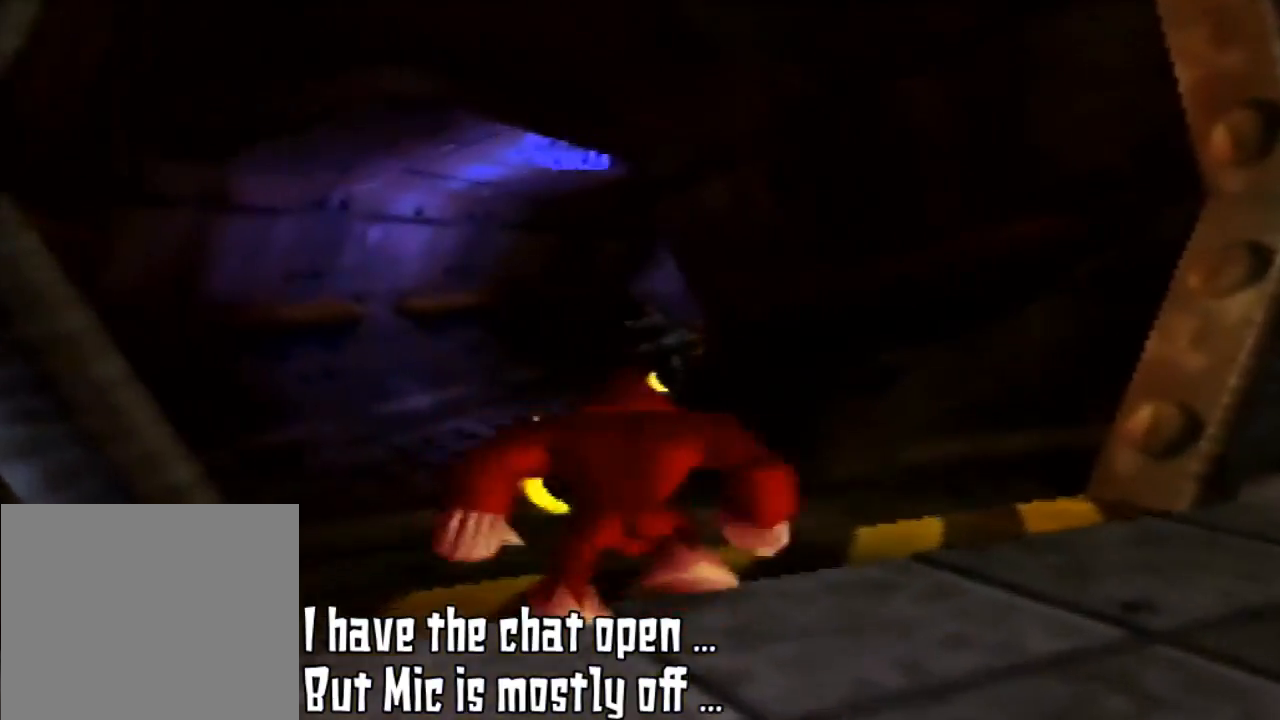
{"buttons": [], "left_stick": "up", "events": []}
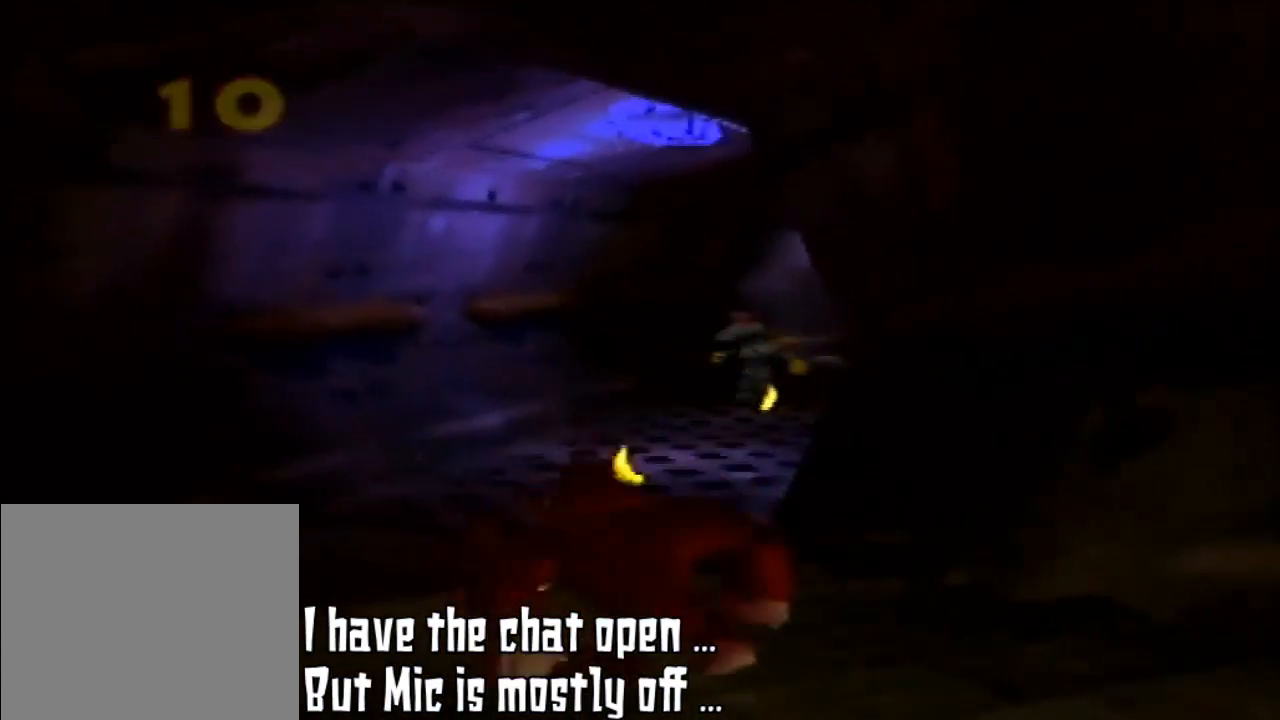
{"buttons": [], "left_stick": "up", "events": []}
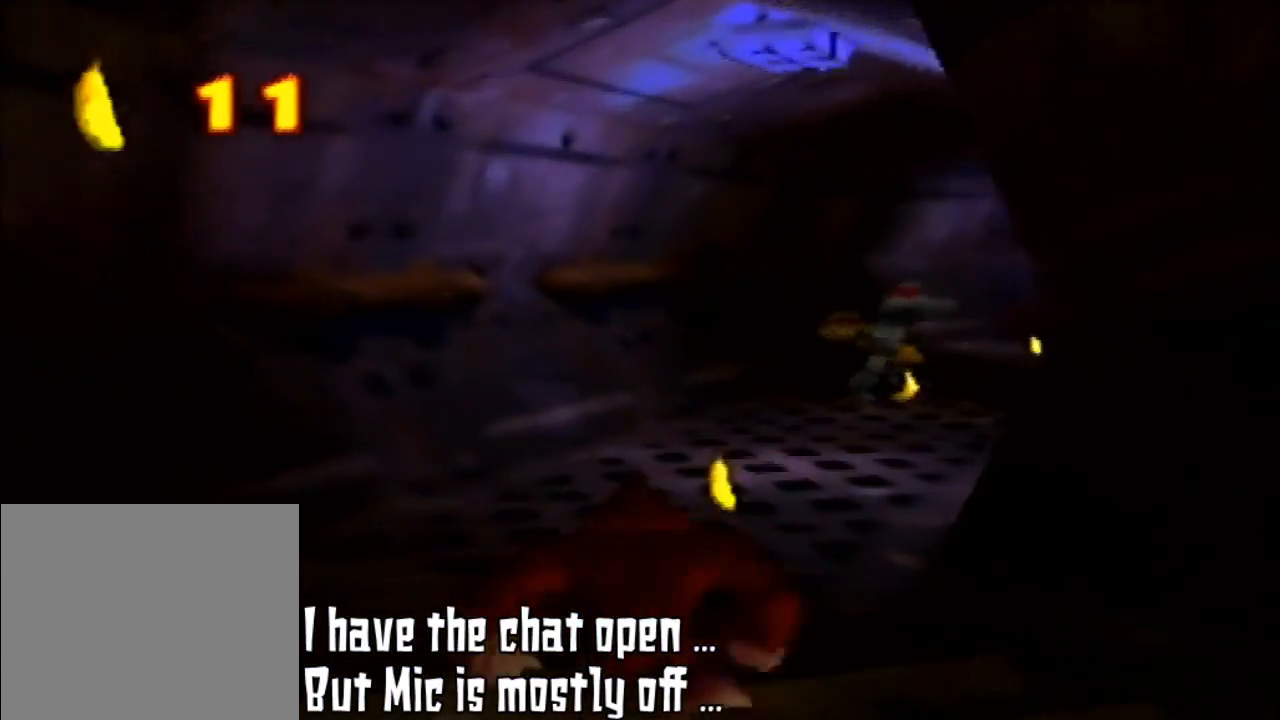
{"buttons": [], "left_stick": "up", "events": []}
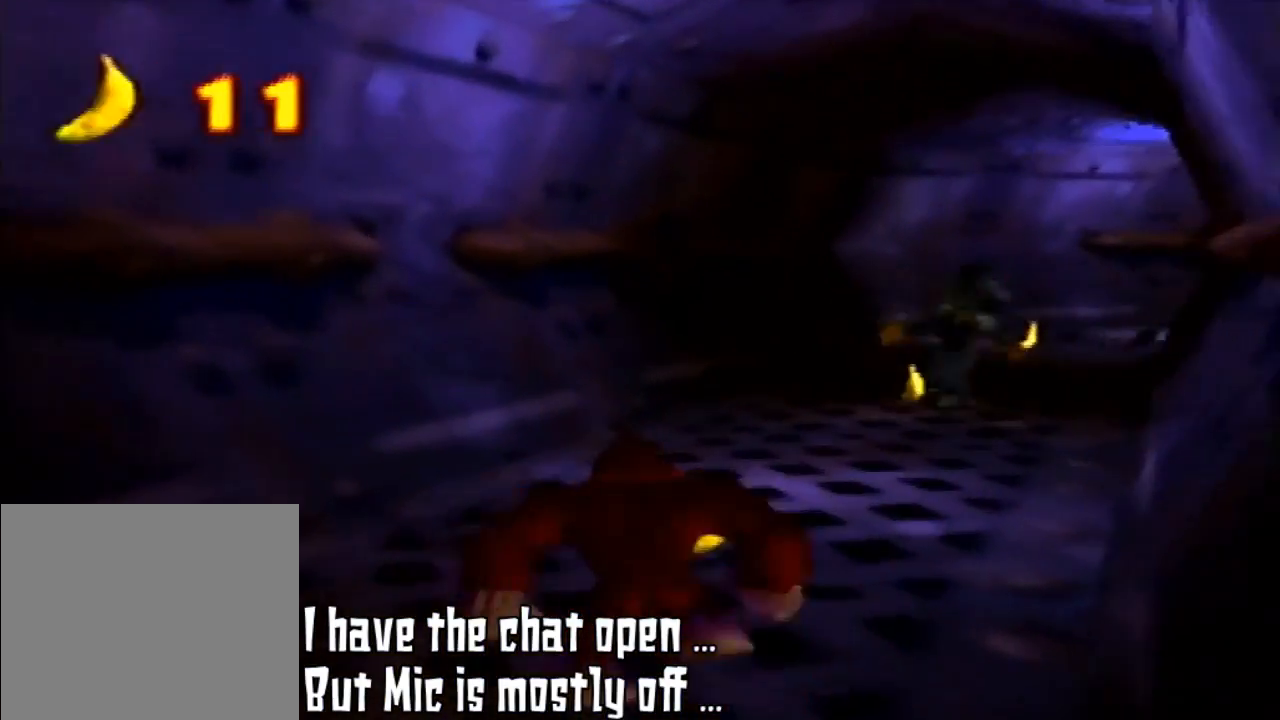
{"buttons": [], "left_stick": "up", "events": []}
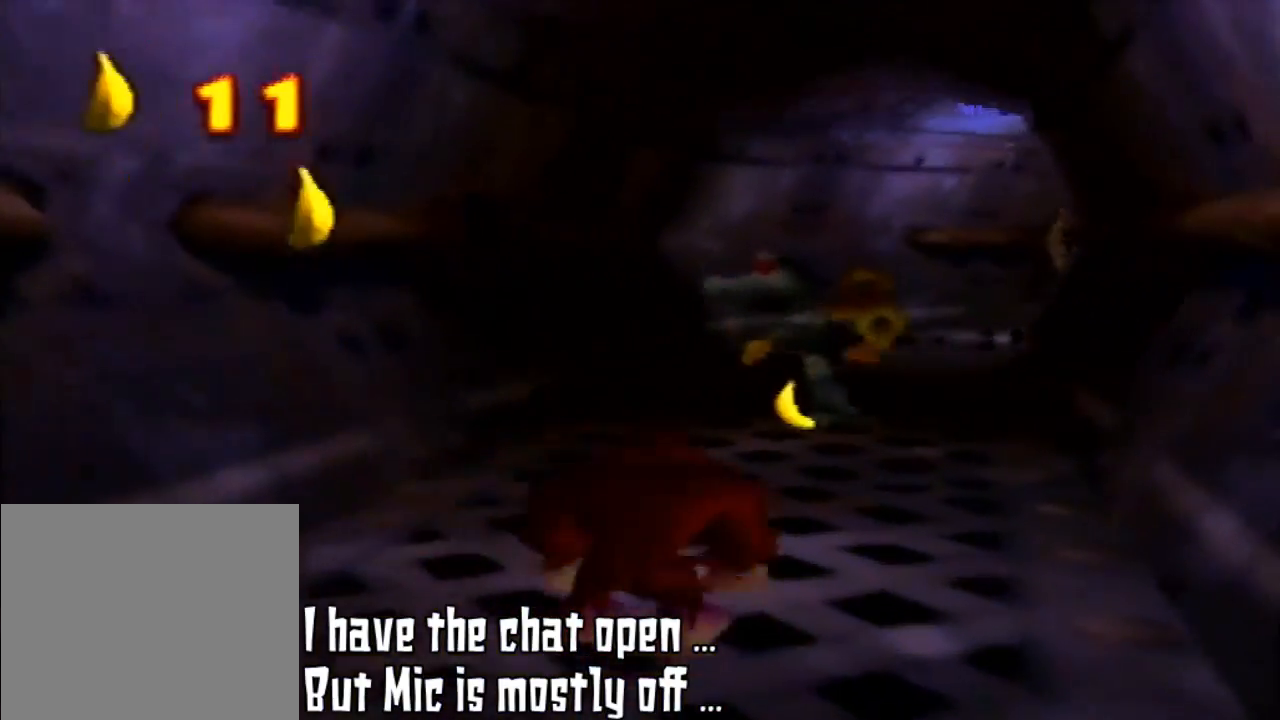
{"buttons": ["Z"], "left_stick": "up", "events": [[233, "Z", "down"], [300, "C_RIGHT", "down"], [433, "C_RIGHT", "up"]]}
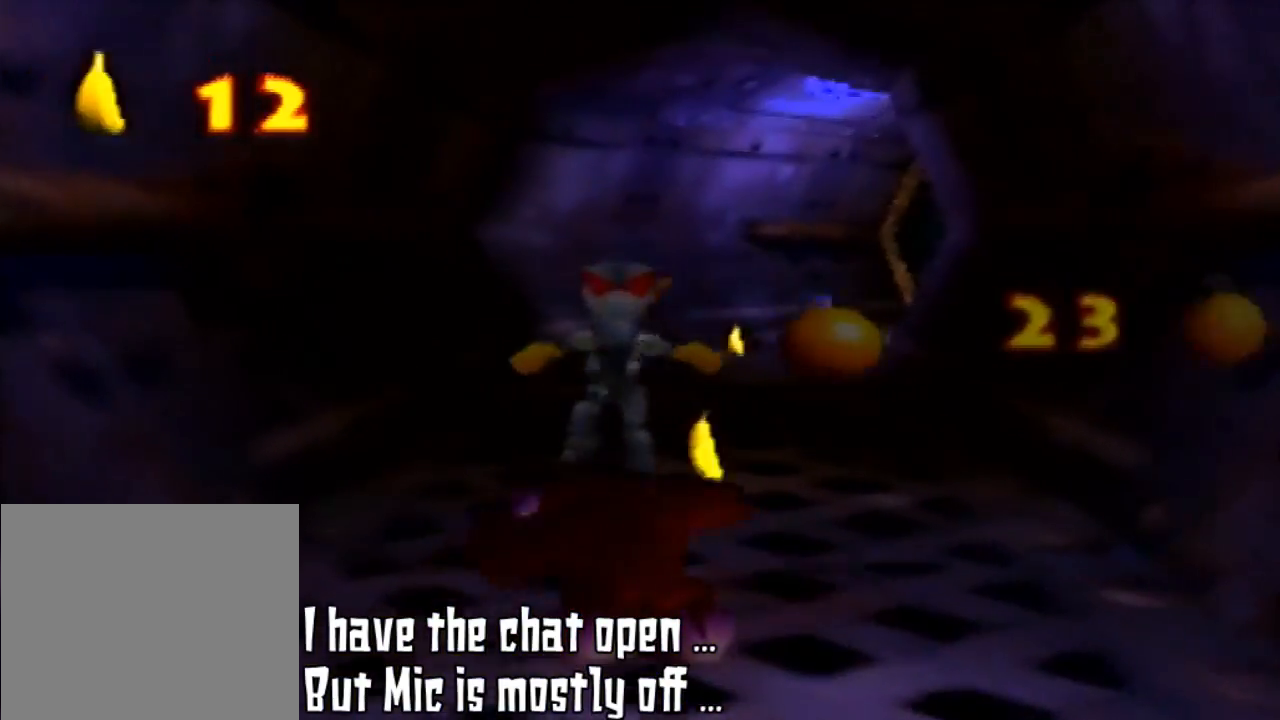
{"buttons": [], "left_stick": "up", "events": [[67, "Z", "up"]]}
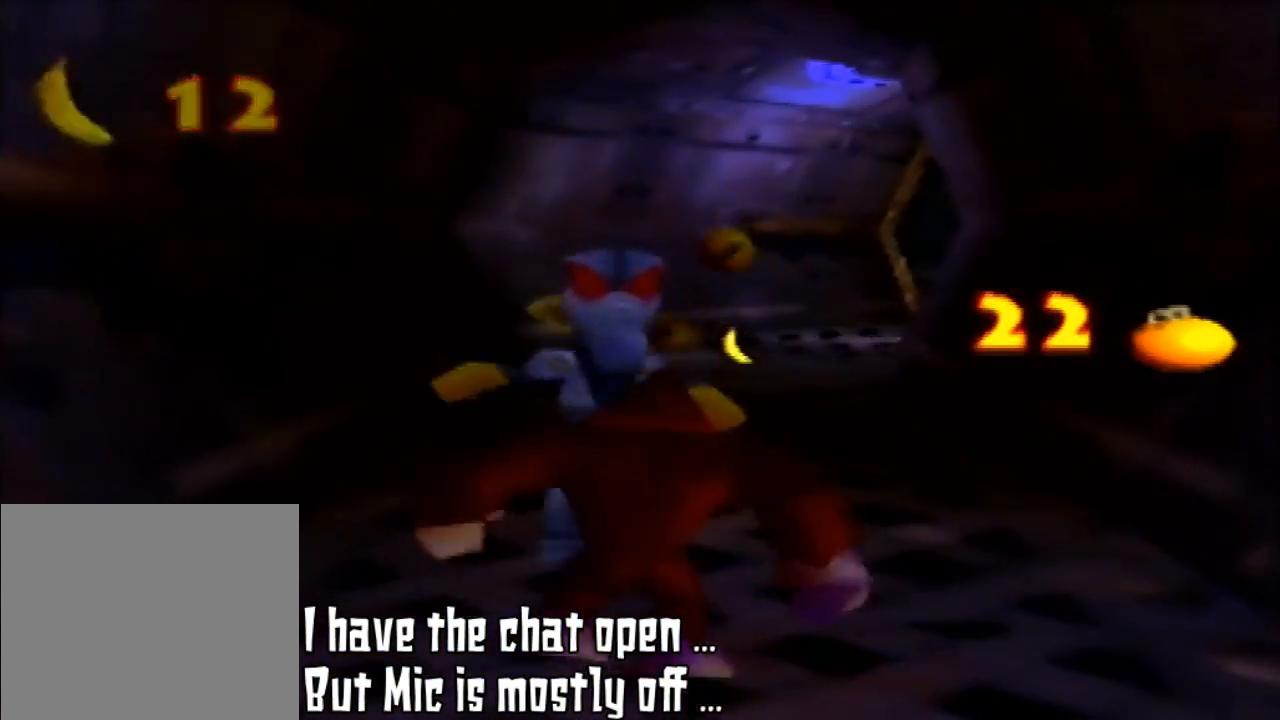
{"buttons": [], "left_stick": "center", "events": [[433, "left_stick", "center"]]}
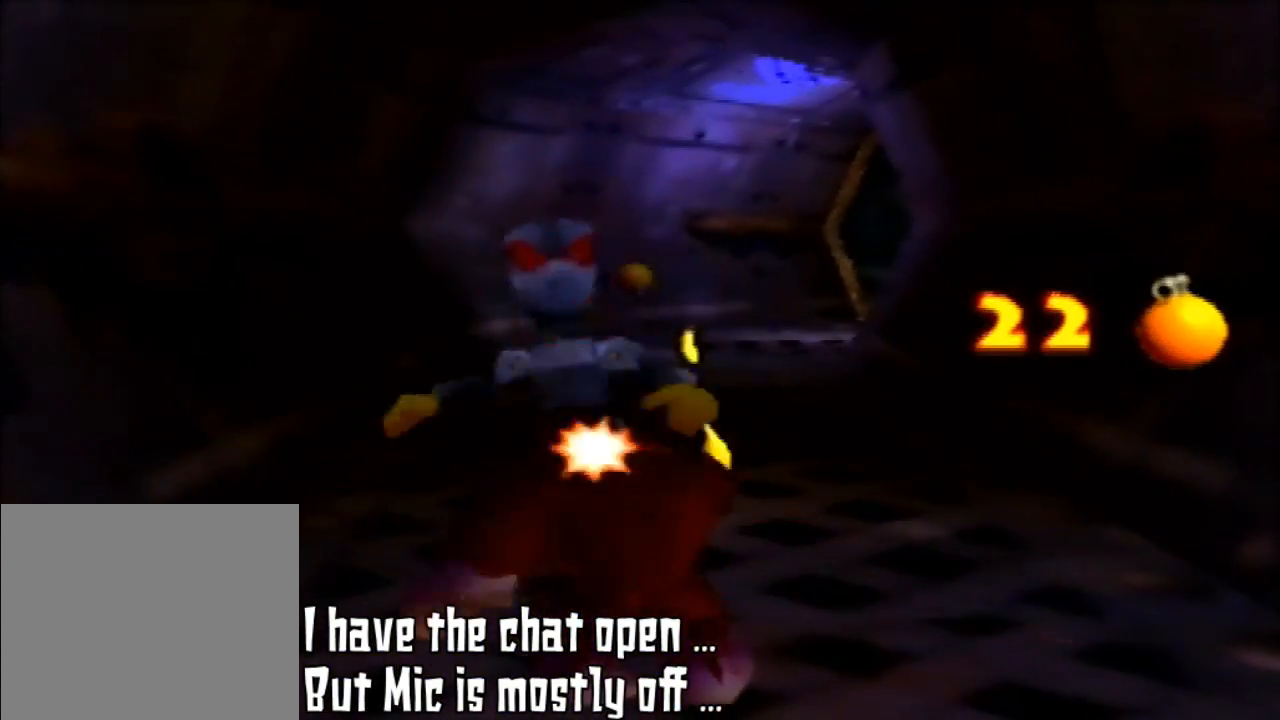
{"buttons": [], "left_stick": "center", "events": [[100, "B", "down"], [233, "B", "up"]]}
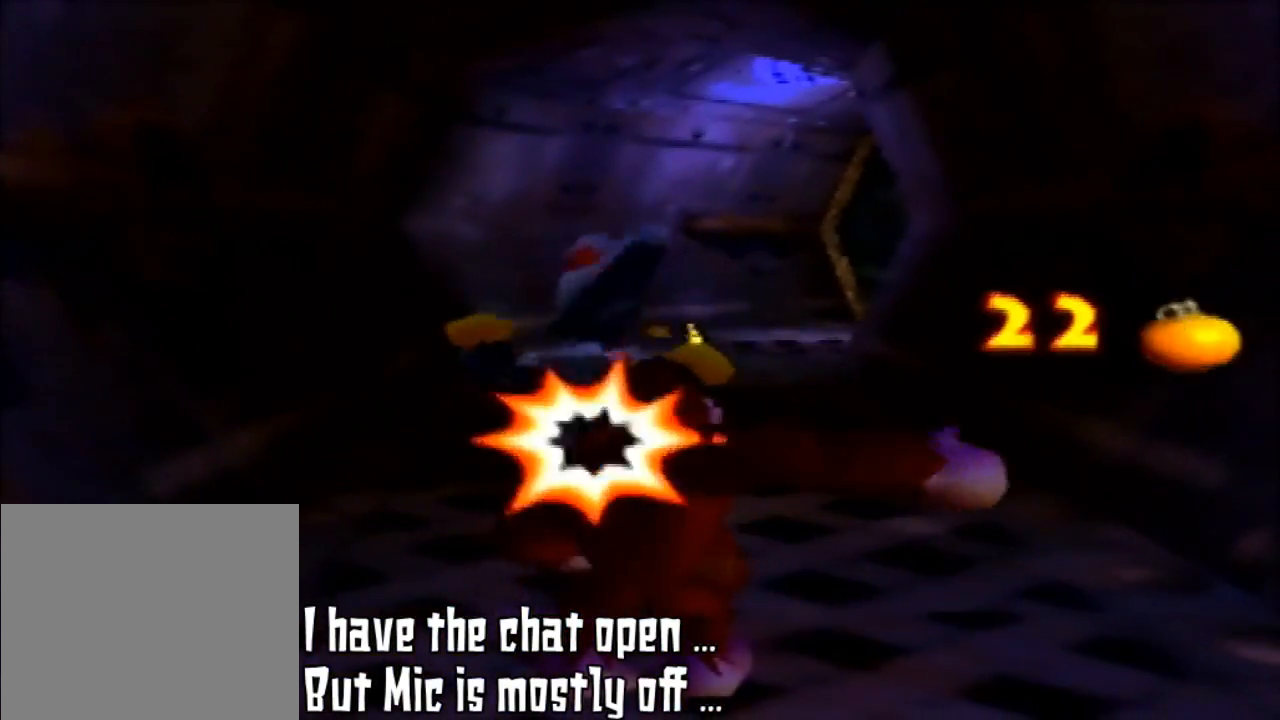
{"buttons": [], "left_stick": "center", "events": []}
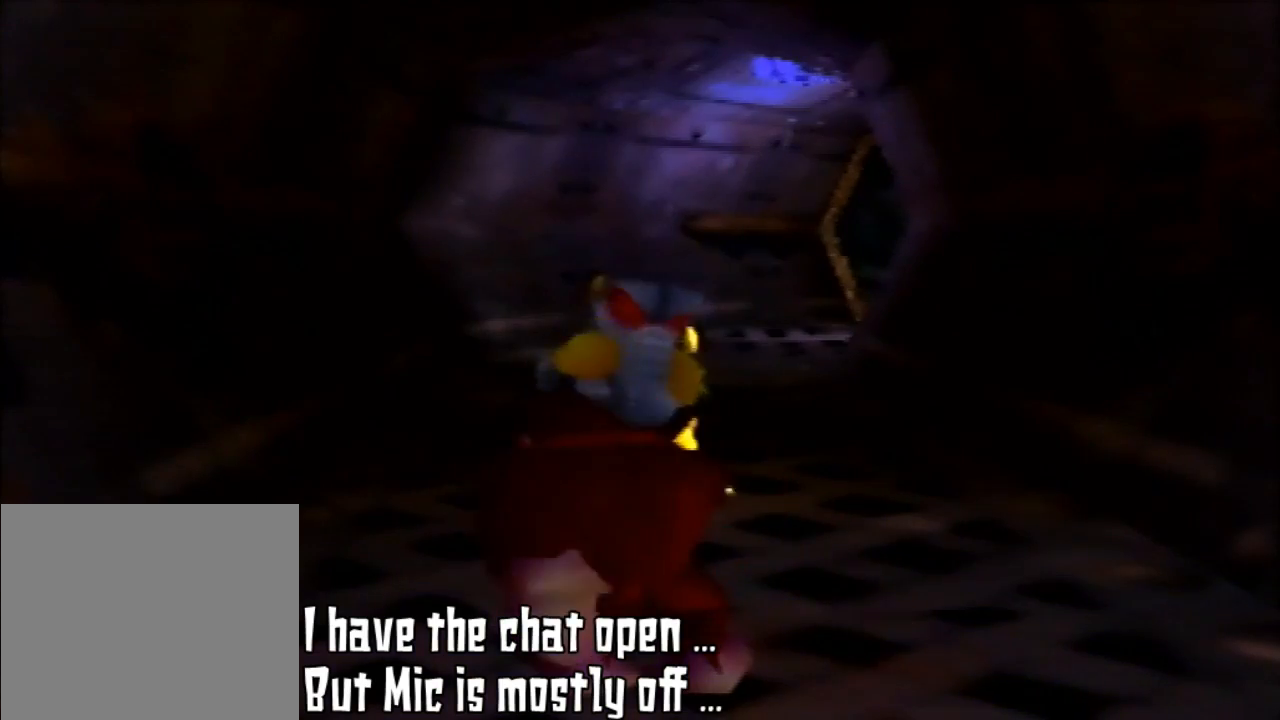
{"buttons": [], "left_stick": "center", "events": [[33, "B", "down"], [100, "B", "up"]]}
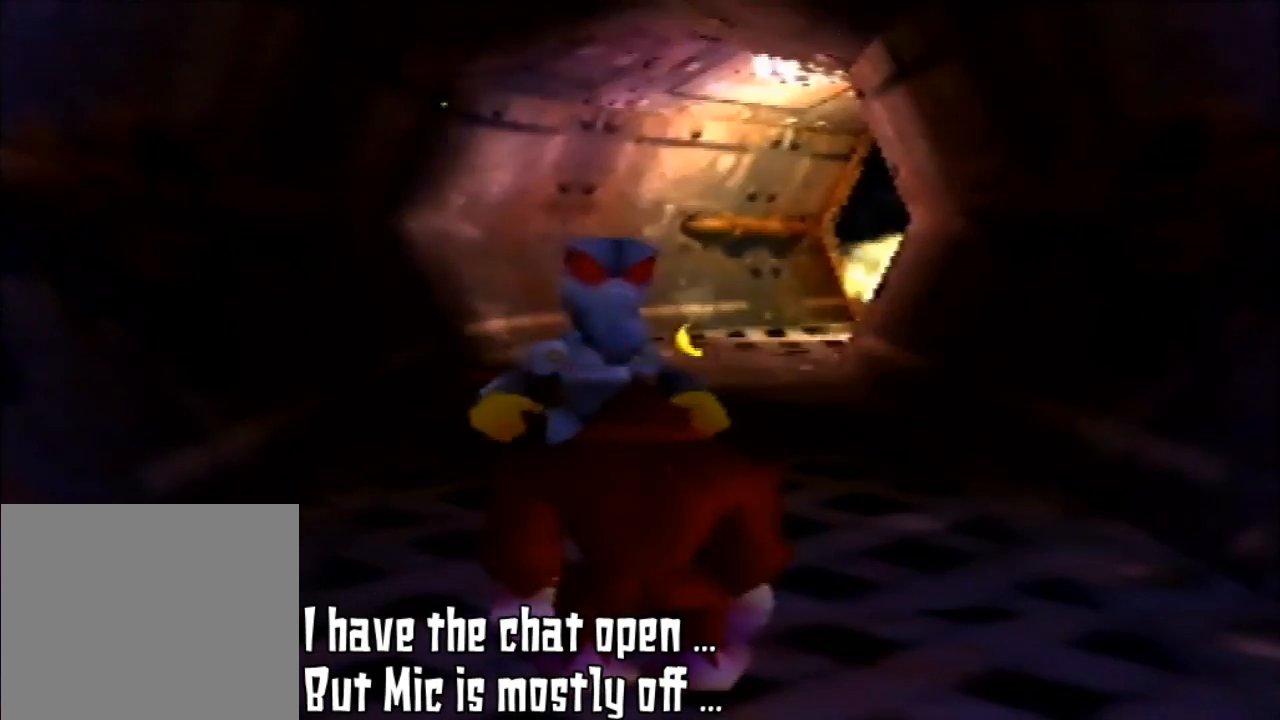
{"buttons": ["B"], "left_stick": "center", "events": [[433, "B", "down"]]}
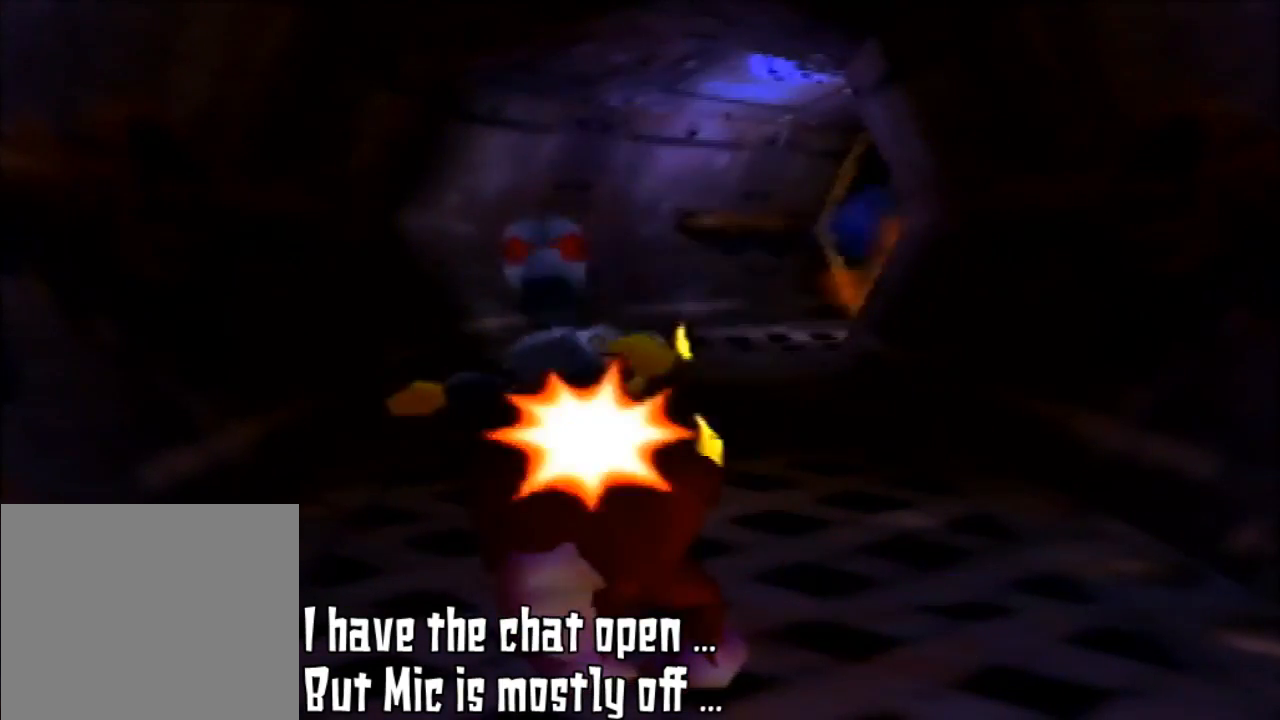
{"buttons": [], "left_stick": "center", "events": [[400, "B", "up"]]}
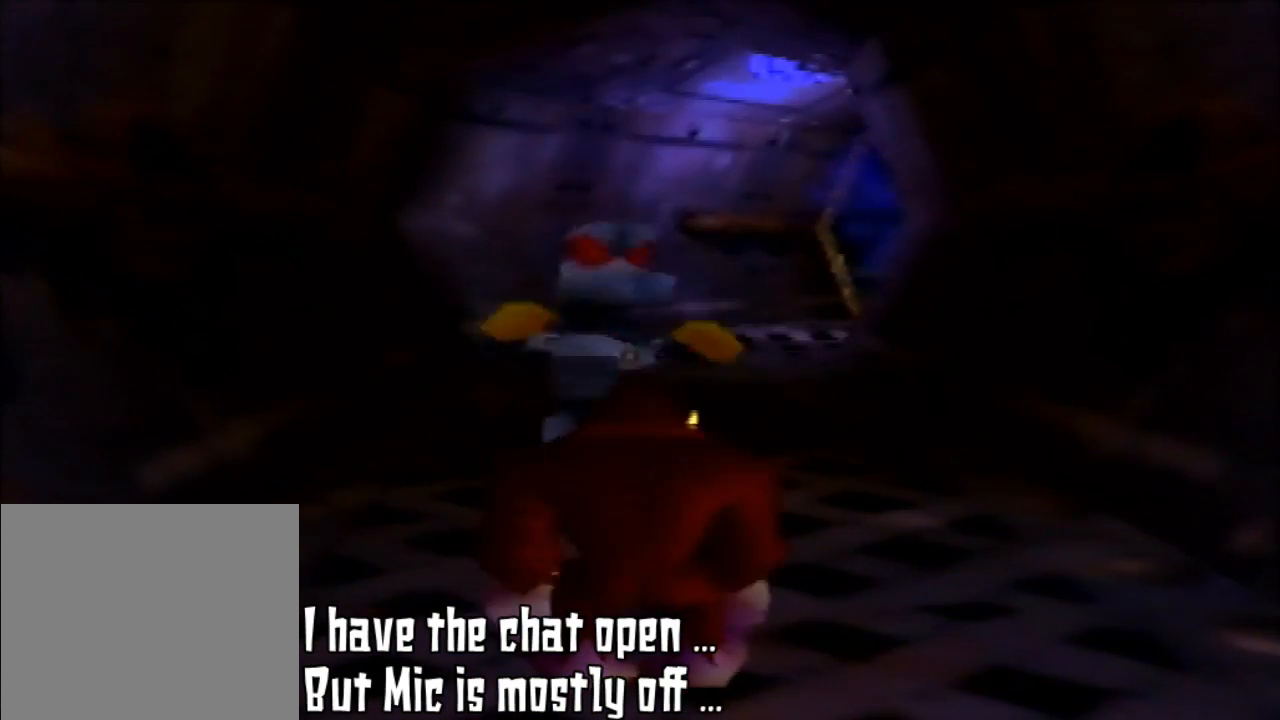
{"buttons": ["Z"], "left_stick": "center", "events": [[333, "Z", "down"]]}
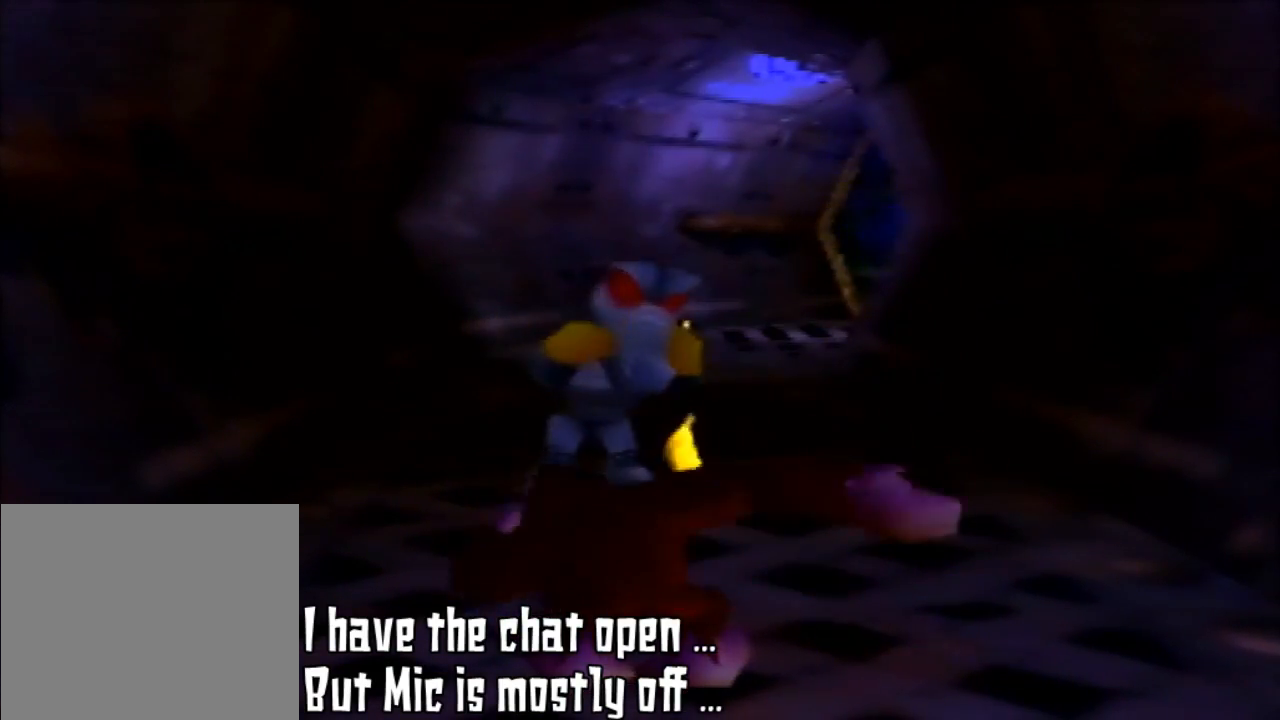
{"buttons": [], "left_stick": "center", "events": [[167, "Z", "up"]]}
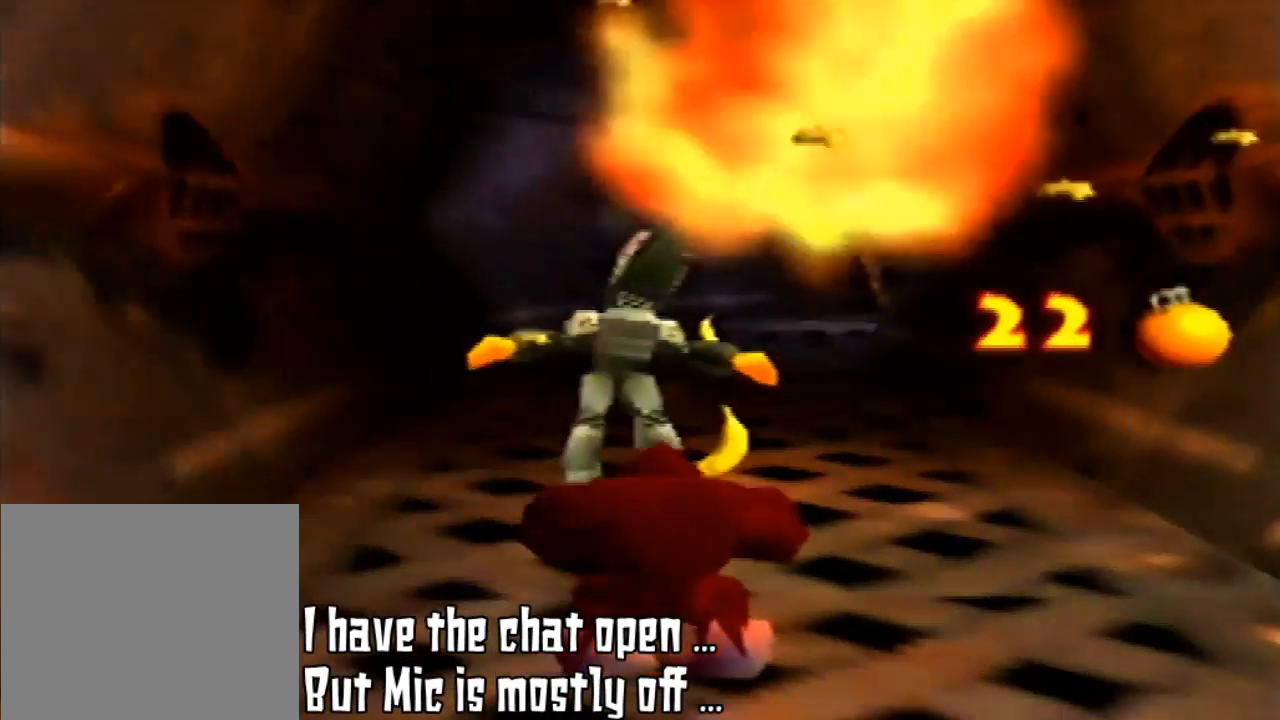
{"buttons": [], "left_stick": "center", "events": []}
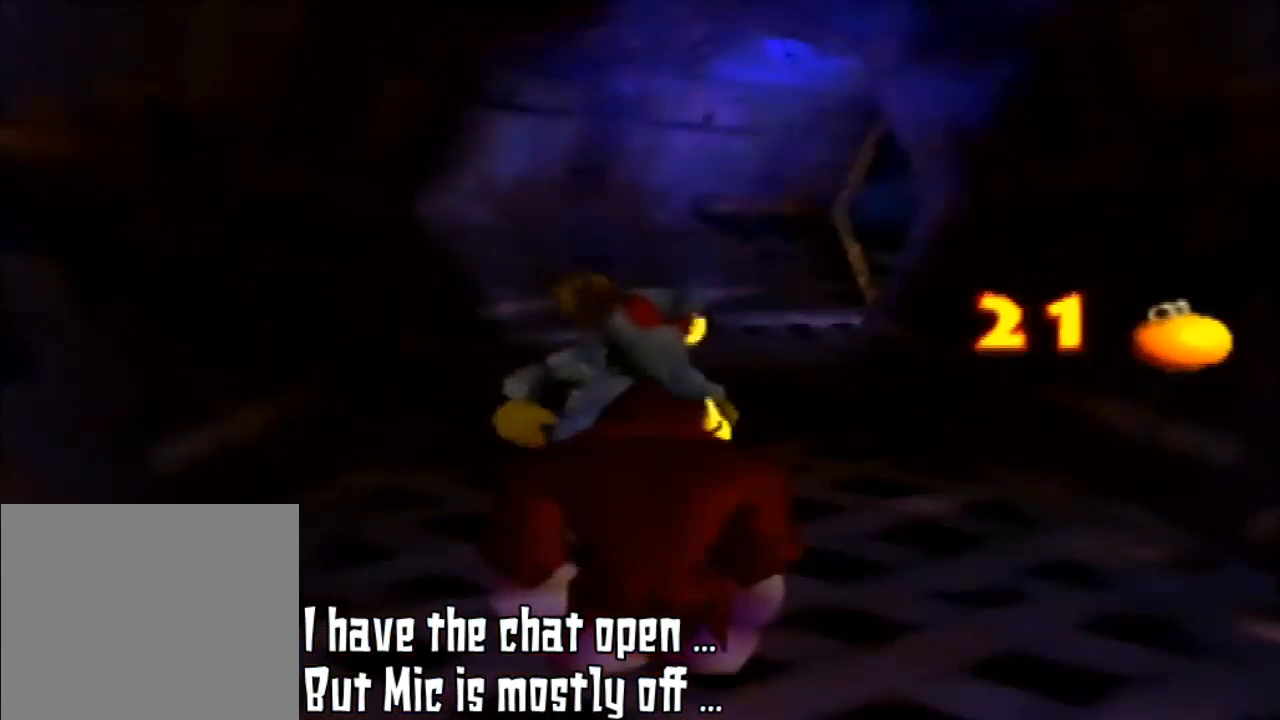
{"buttons": [], "left_stick": "center", "events": []}
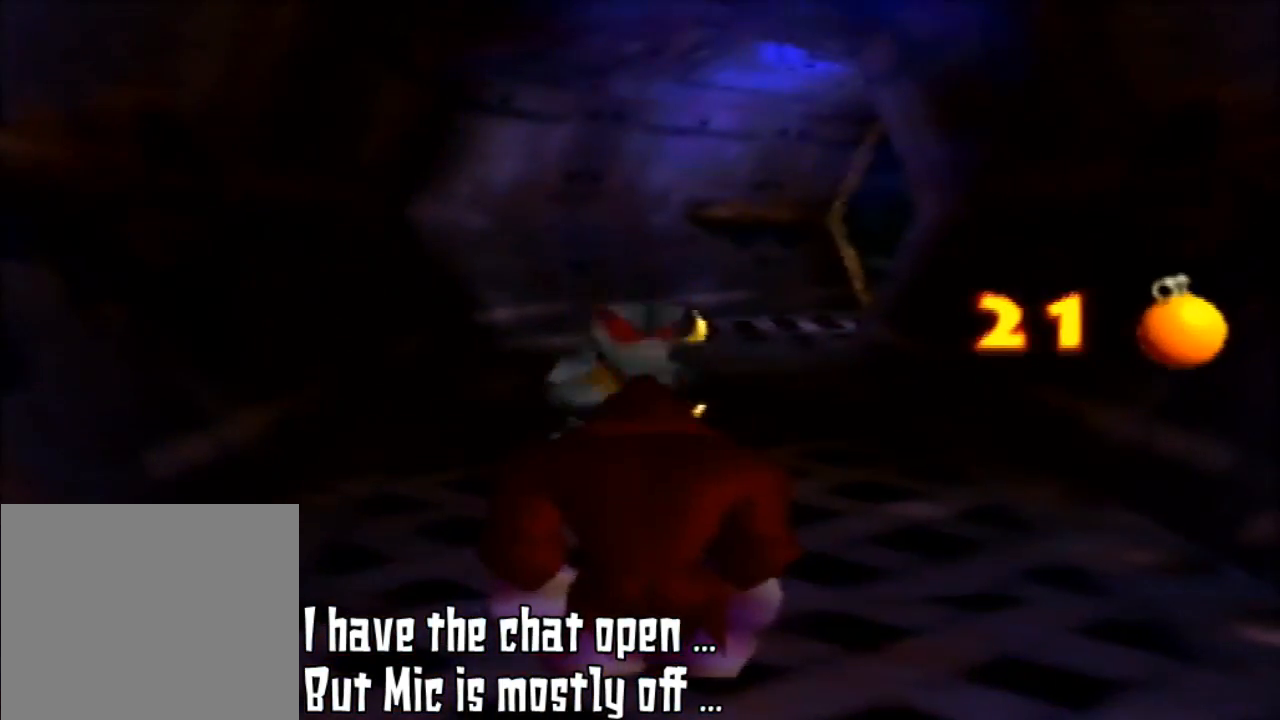
{"buttons": [], "left_stick": "up", "events": [[433, "left_stick", "up"]]}
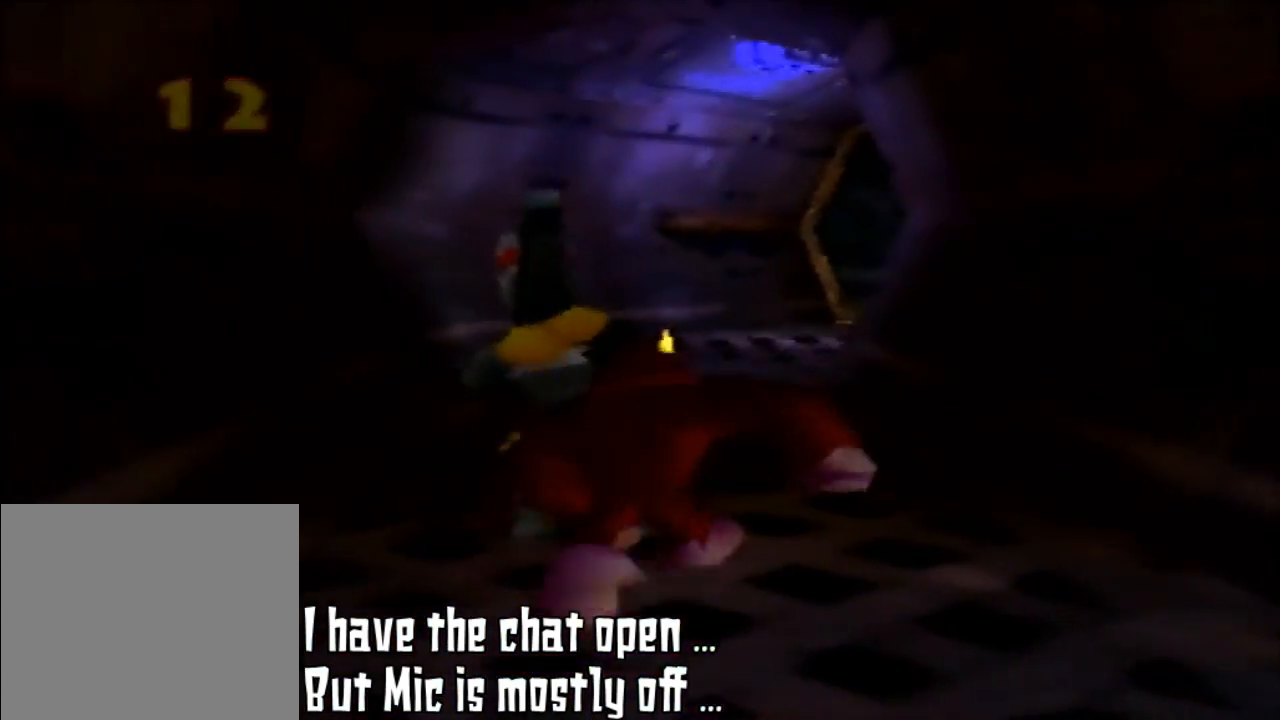
{"buttons": [], "left_stick": "up", "events": []}
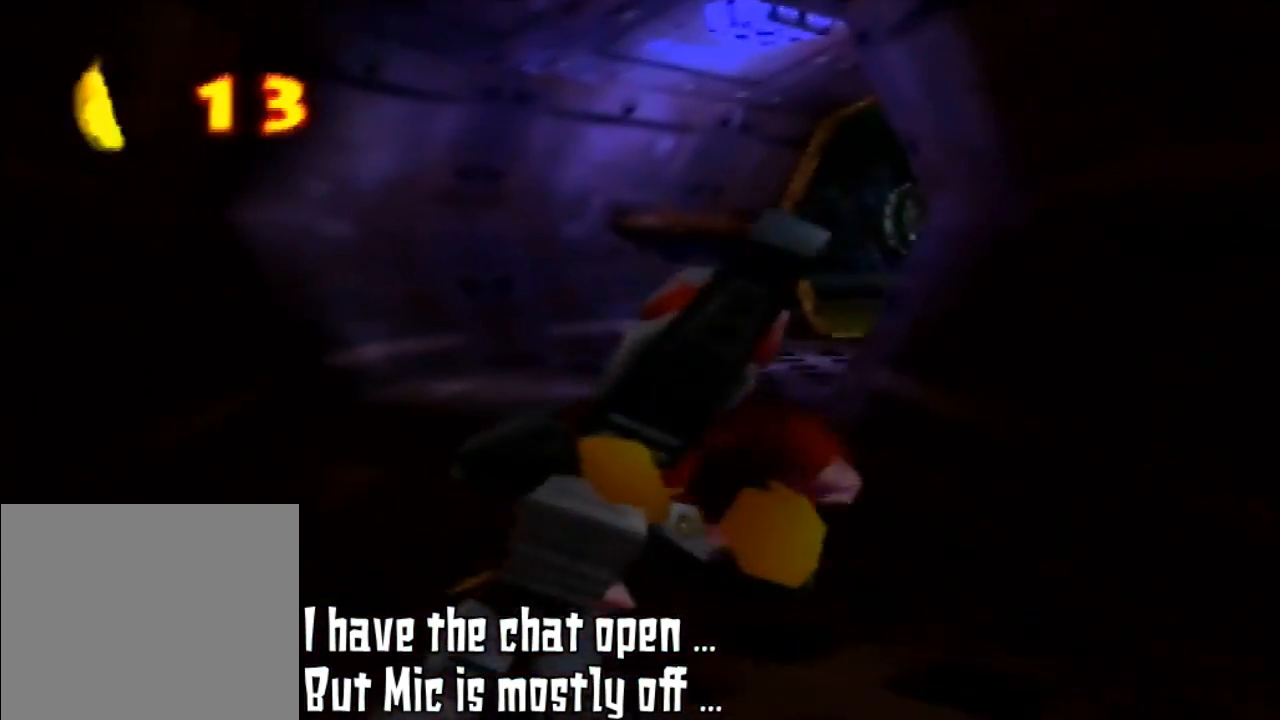
{"buttons": [], "left_stick": "up", "events": []}
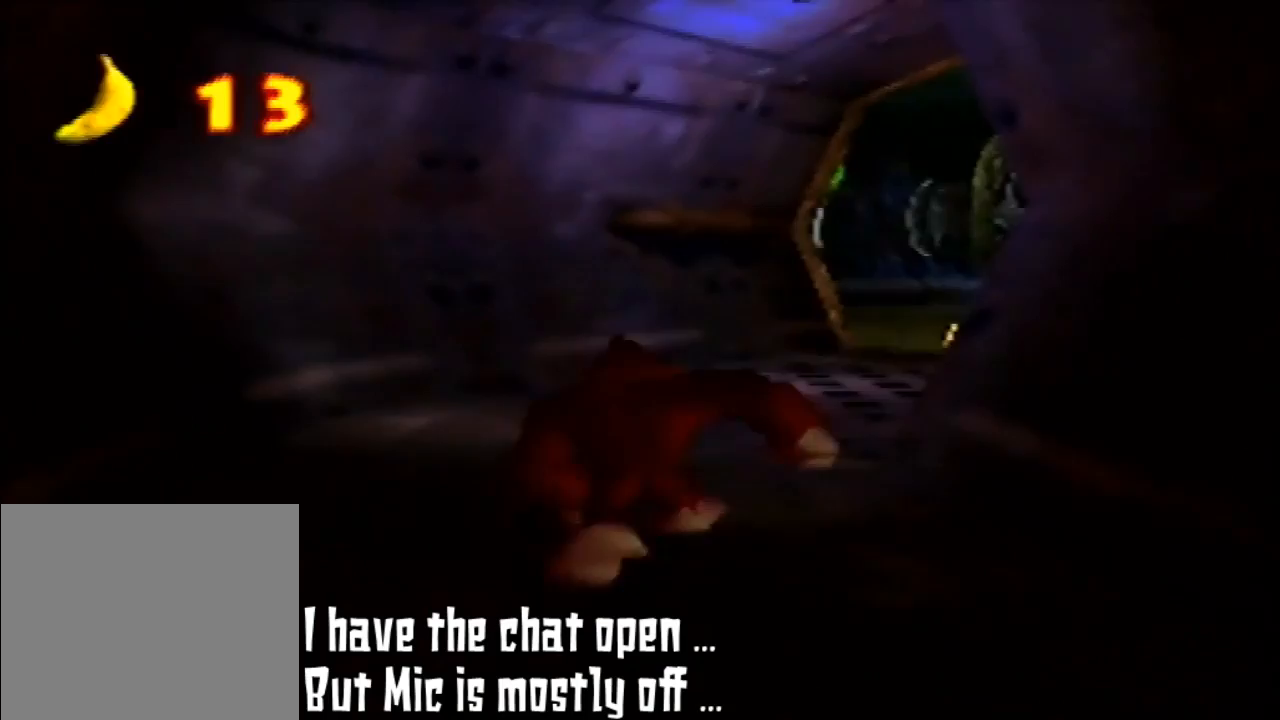
{"buttons": [], "left_stick": "up", "events": []}
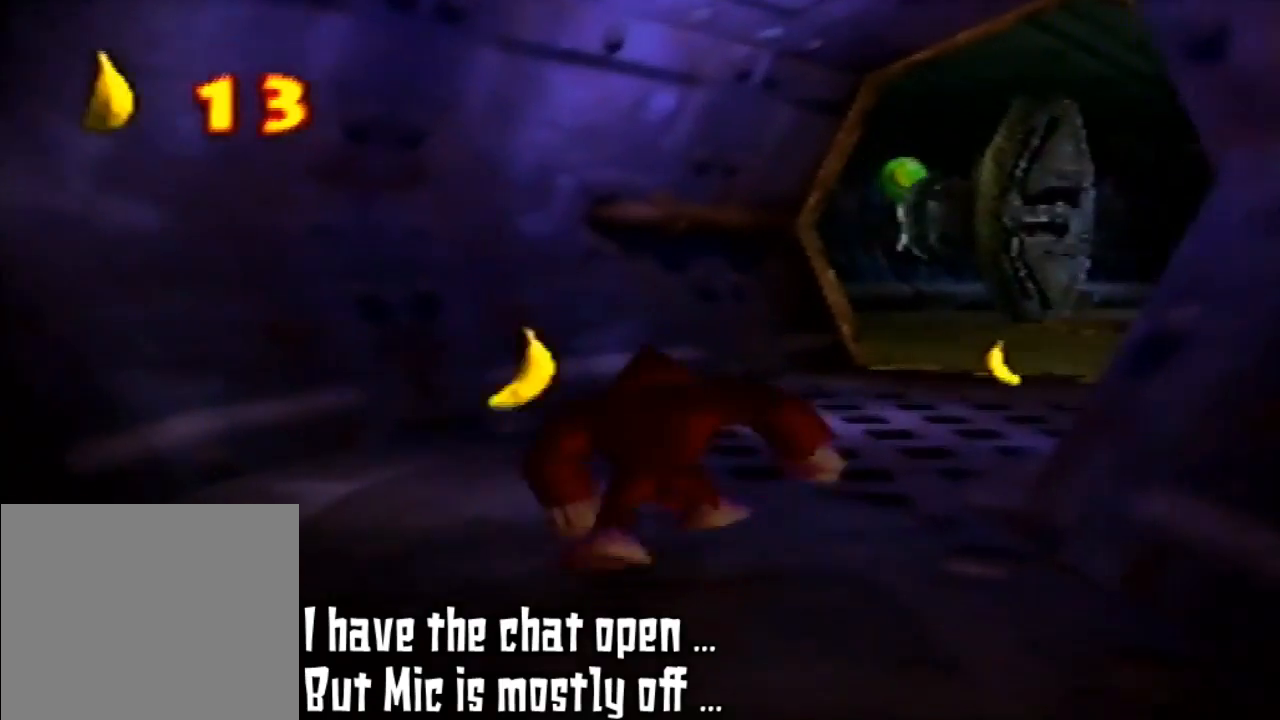
{"buttons": [], "left_stick": "up-right", "events": [[400, "left_stick", "up-right"]]}
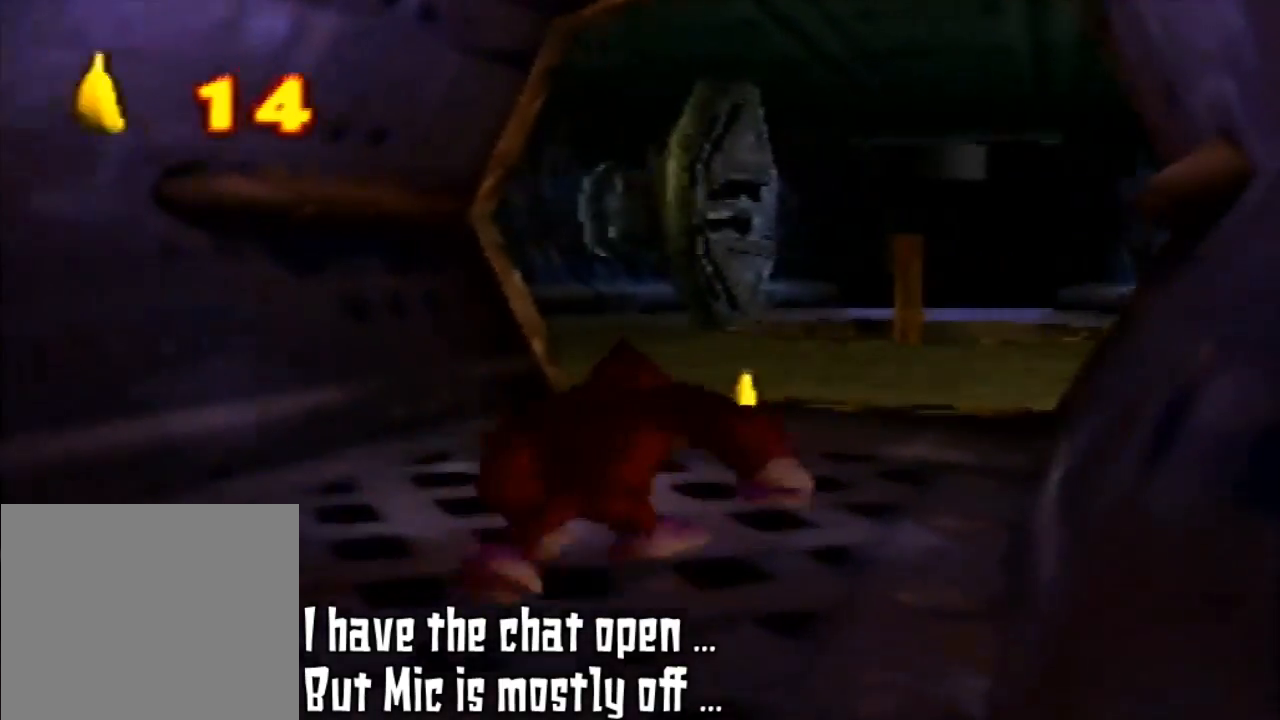
{"buttons": [], "left_stick": "up", "events": [[200, "left_stick", "up"]]}
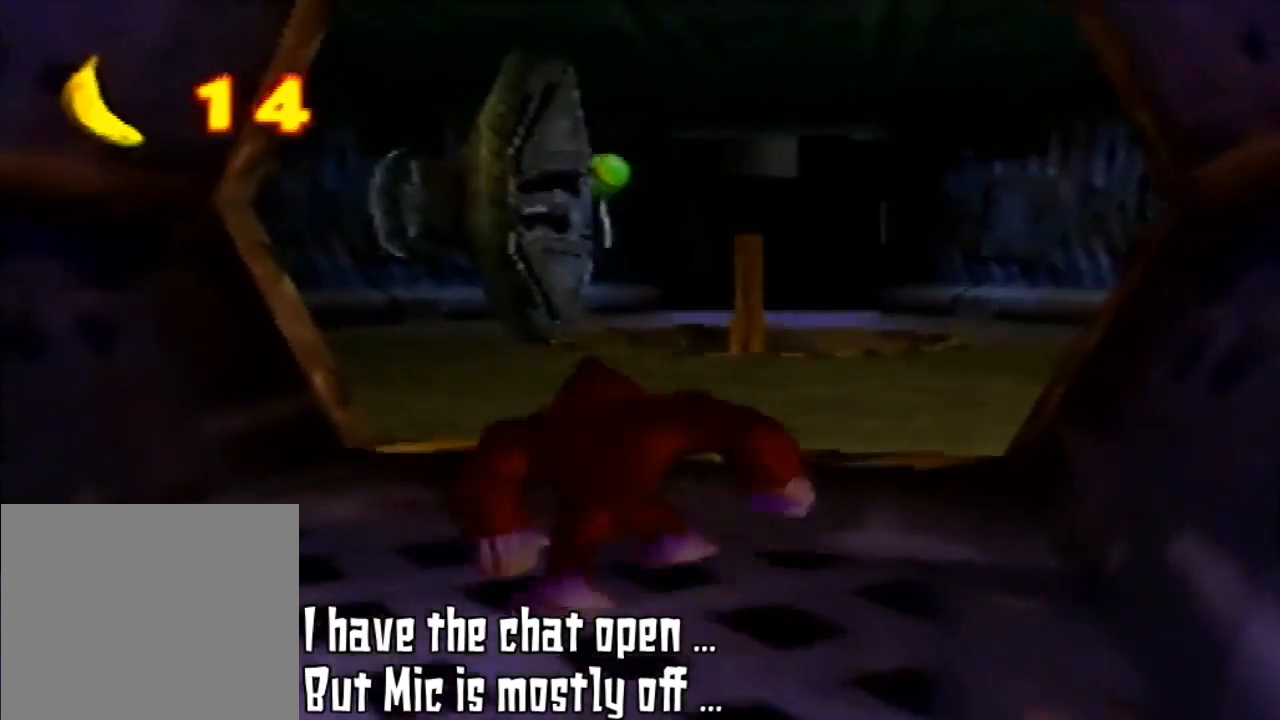
{"buttons": [], "left_stick": "up", "events": []}
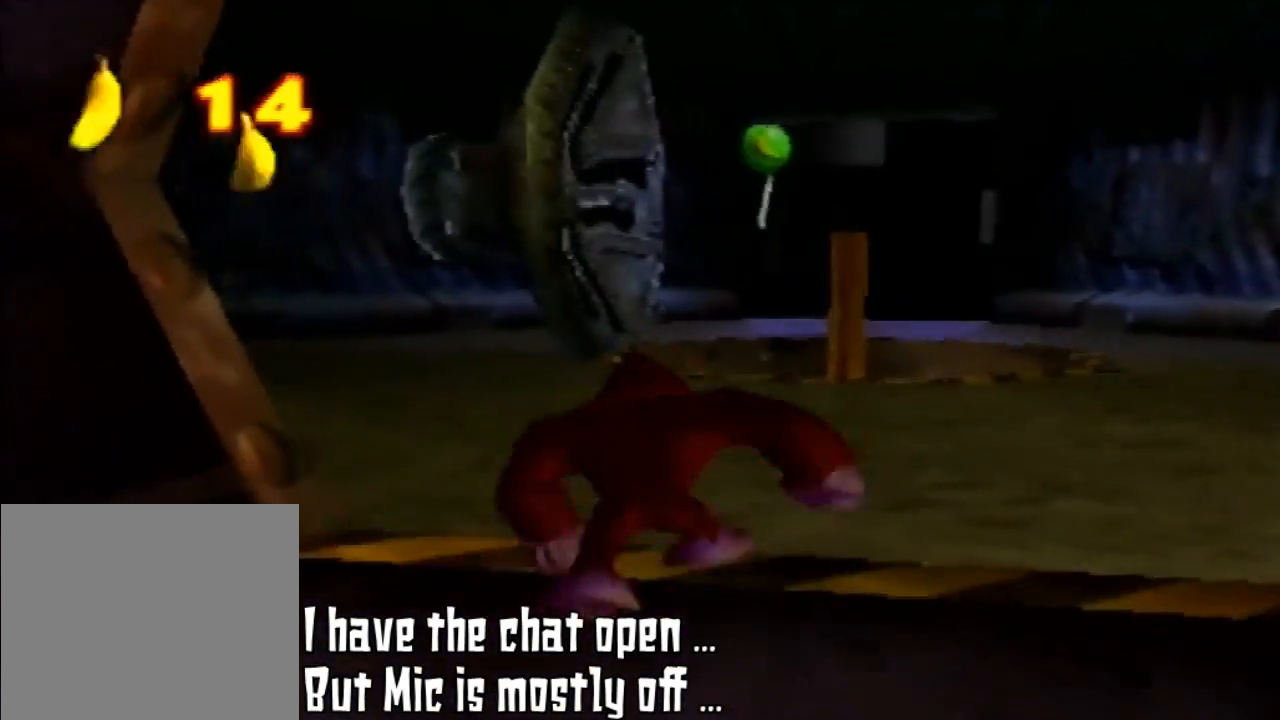
{"buttons": [], "left_stick": "up", "events": []}
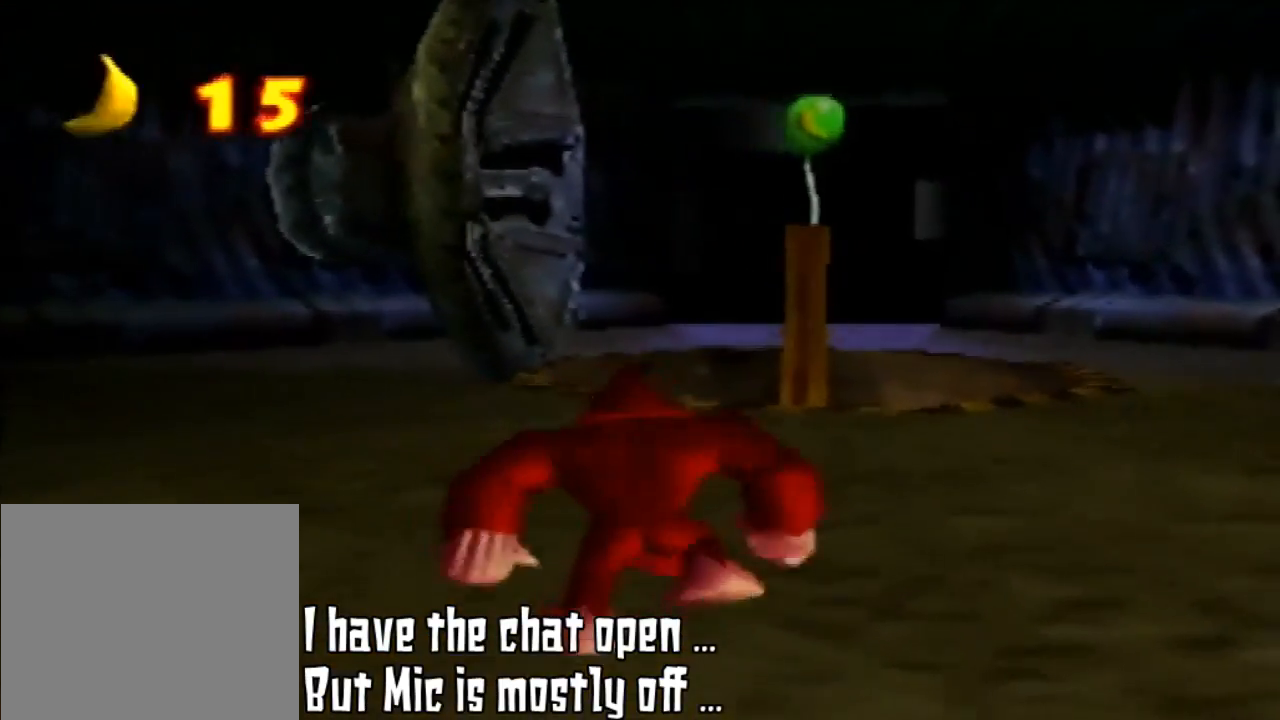
{"buttons": [], "left_stick": "center", "events": [[33, "left_stick", "center"]]}
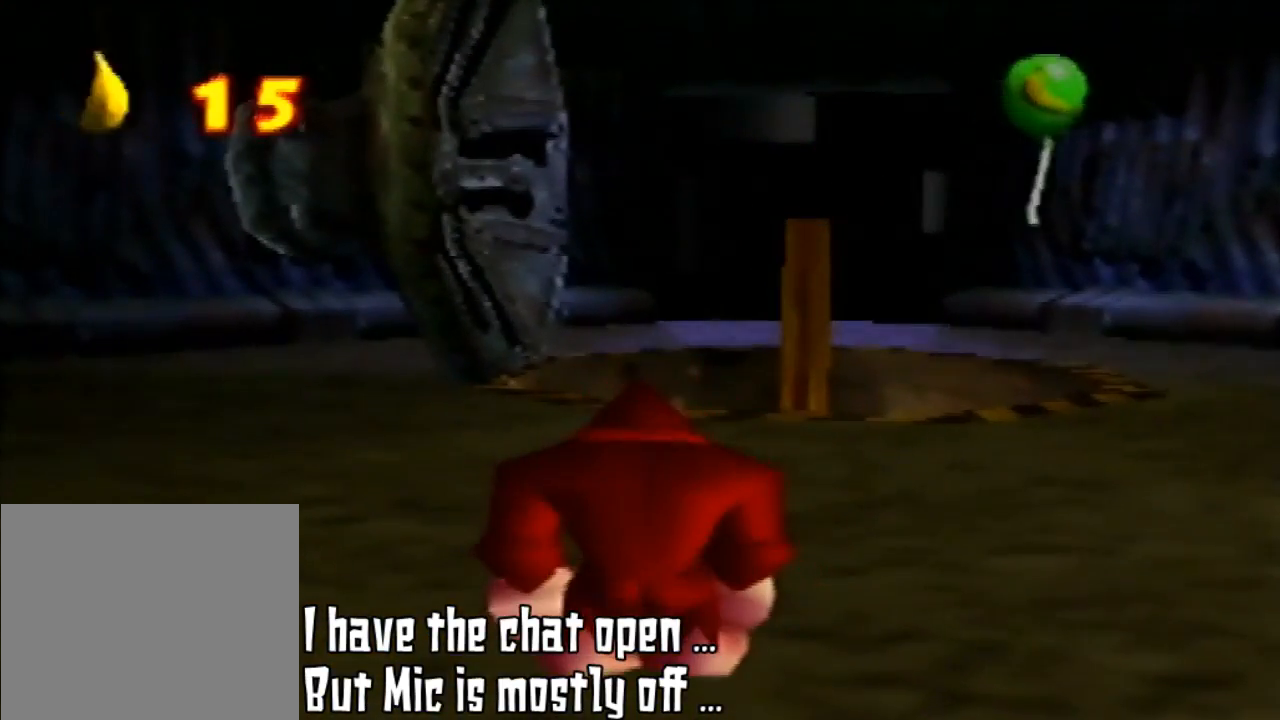
{"buttons": [], "left_stick": "center", "events": []}
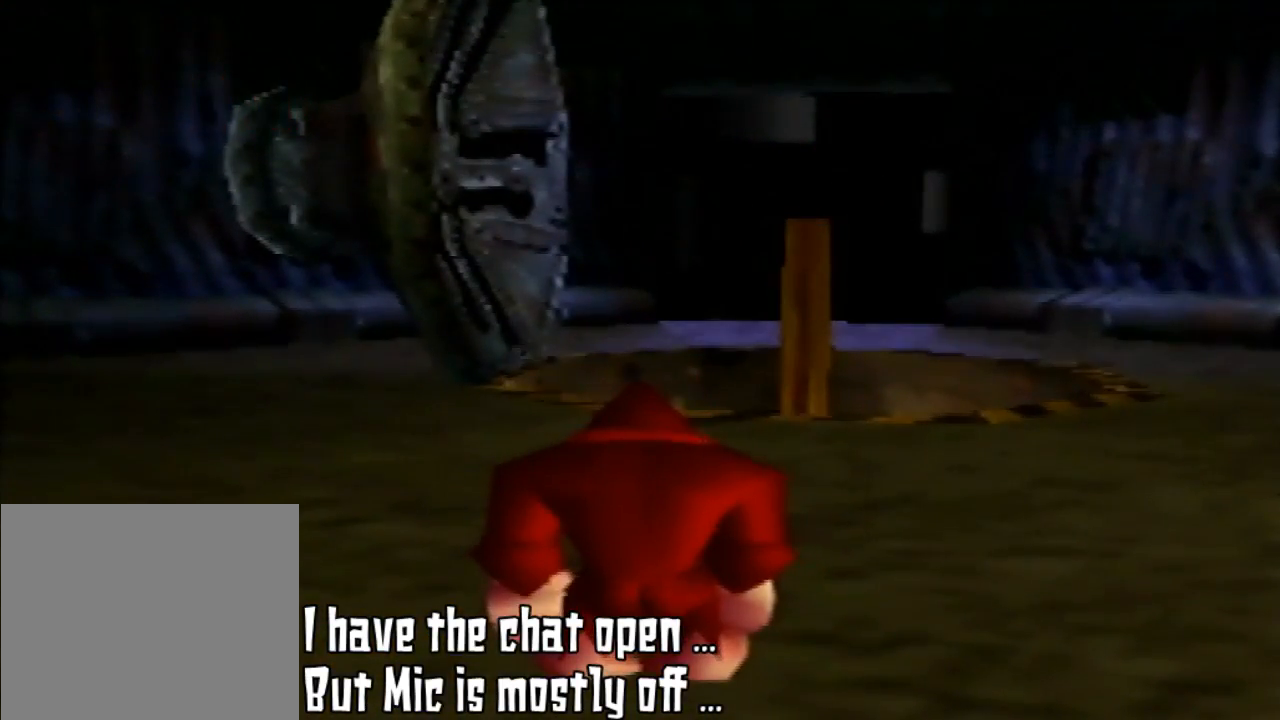
{"buttons": [], "left_stick": "center", "events": []}